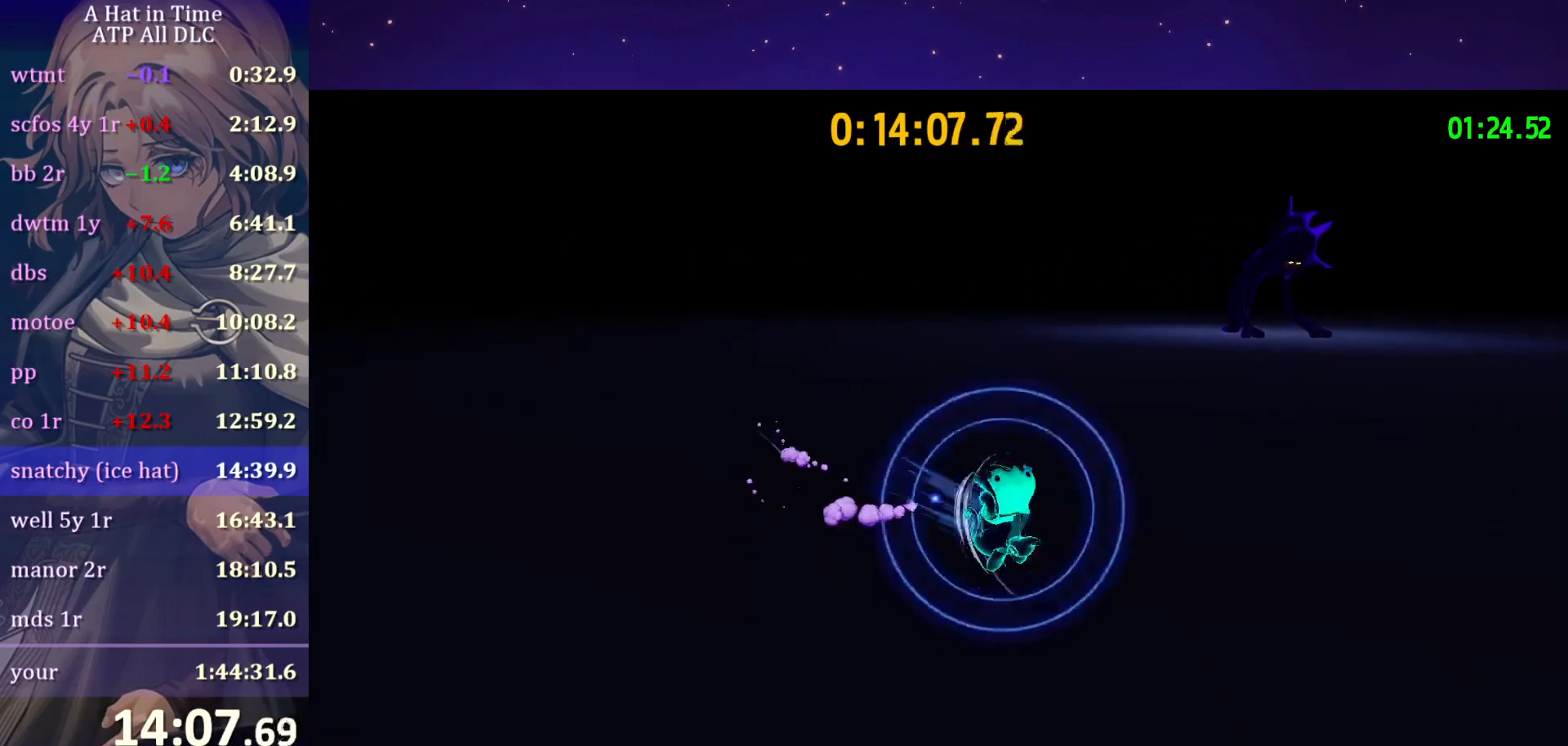
Gameplay with keyboard and mouse; each line is a JSON object with the keys and mouse buttons held at the frame after it. "events" lists presses ("down") and releases ("up") of "a", "alt", "c", "caps_lock", "ctrl", "d", "e", "f", "g", "q", "r", "s", "shift", "space", "t", "tab", "v", "w", "x", "z", "mouse_left", "mouse_wheel" and "mouse_right" between this image and that frame as [ms after this image, input, new state], when the widget could be followed in between. "mouse_left", "mouse_wheel", "mouse_right" = the "left", "wheel", "right" buttons of the "mouse" list. No other keys are recorded. "wheel" means that the mouse wheel is clicked or scrolled. "mouse_move" is the direction in which the mouse moves at that frame (one of eight, or "still"), when it could be read.
{"keys": ["d"], "mouse": ["wheel"], "mouse_move": "still", "events": [[67, "s", "up"], [383, "ctrl", "down"], [433, "ctrl", "up"]]}
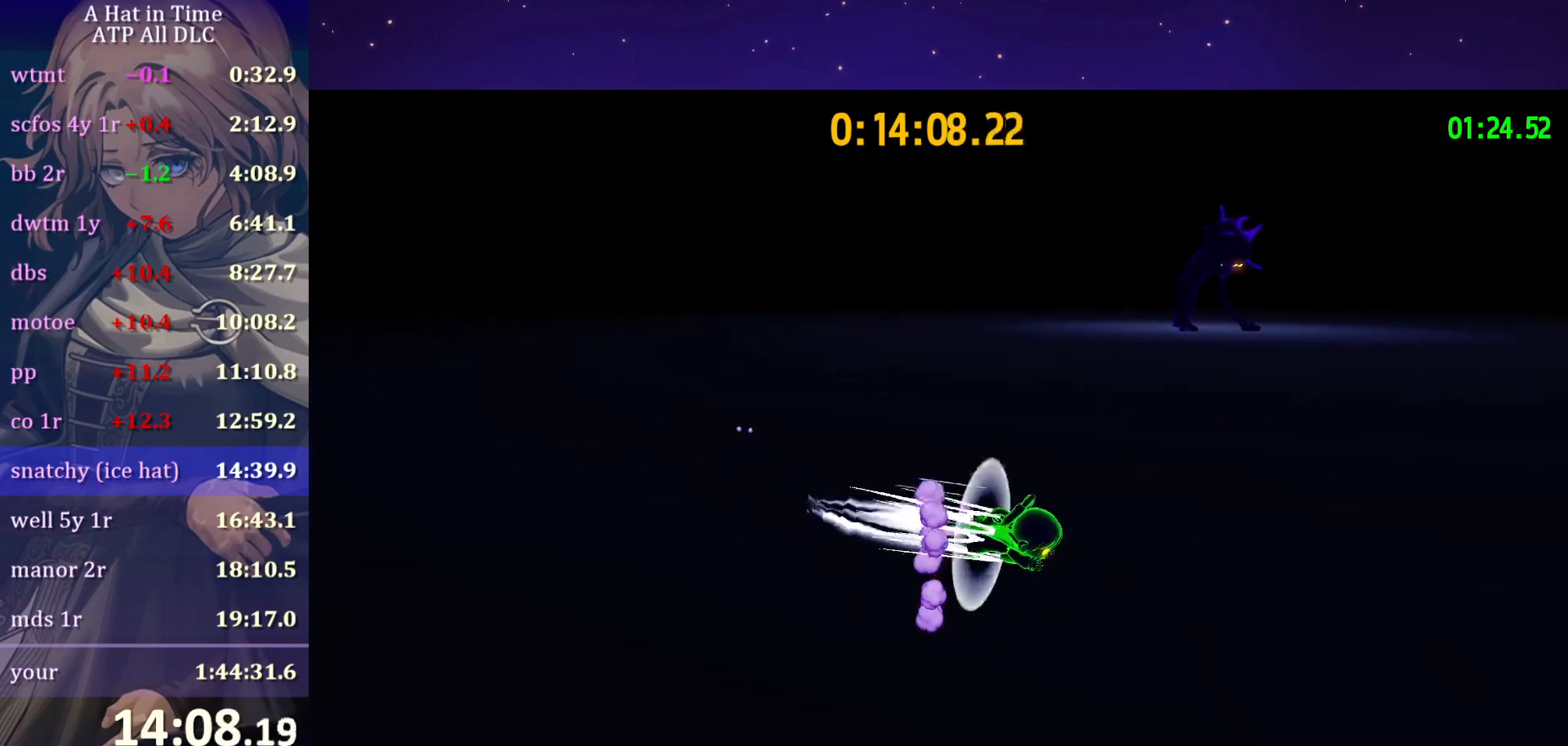
{"keys": ["d"], "mouse": ["wheel"], "mouse_move": "still", "events": [[317, "ctrl", "down"], [400, "ctrl", "up"]]}
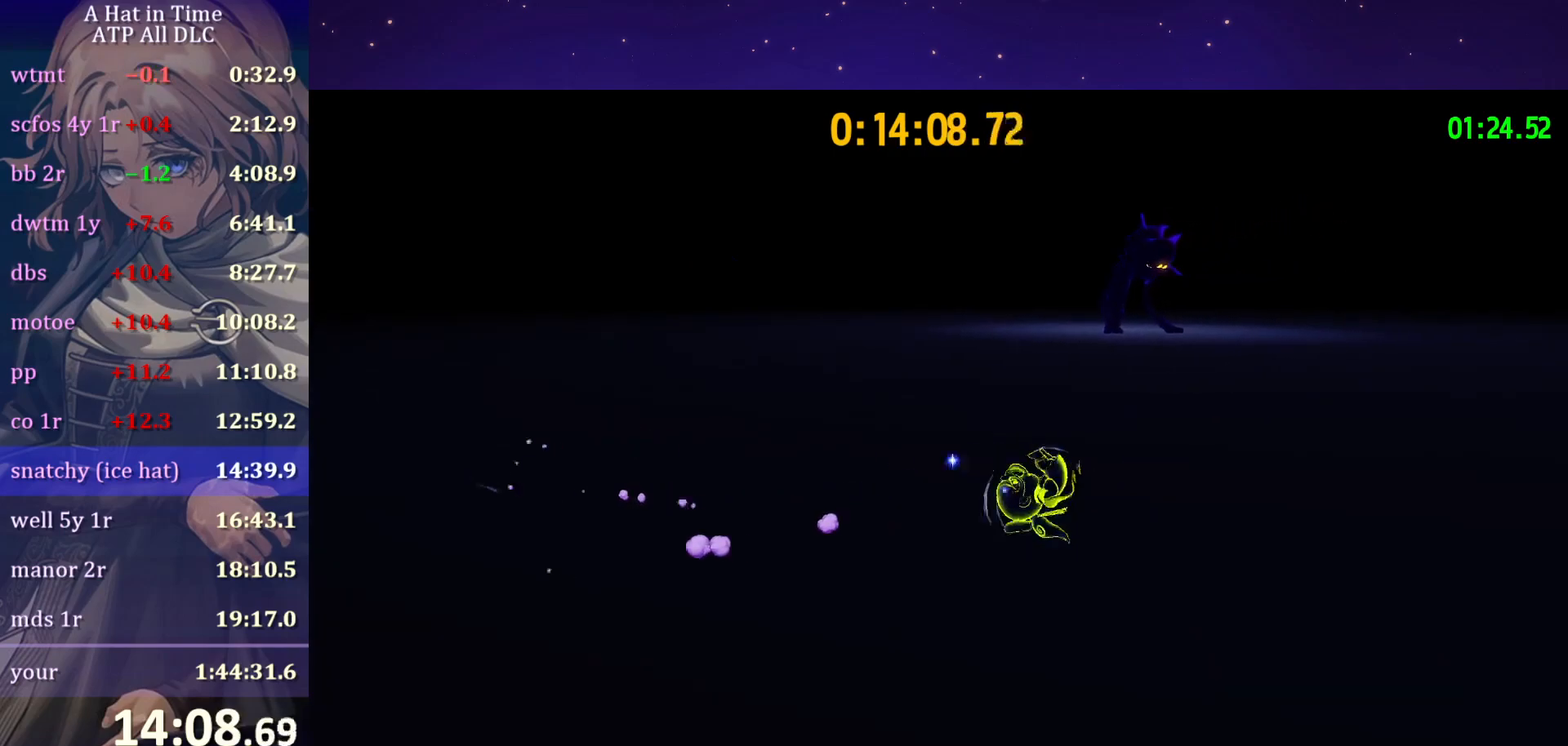
{"keys": ["d", "s", "shift"], "mouse": ["wheel"], "mouse_move": "still", "events": [[50, "shift", "down"], [150, "s", "down"]]}
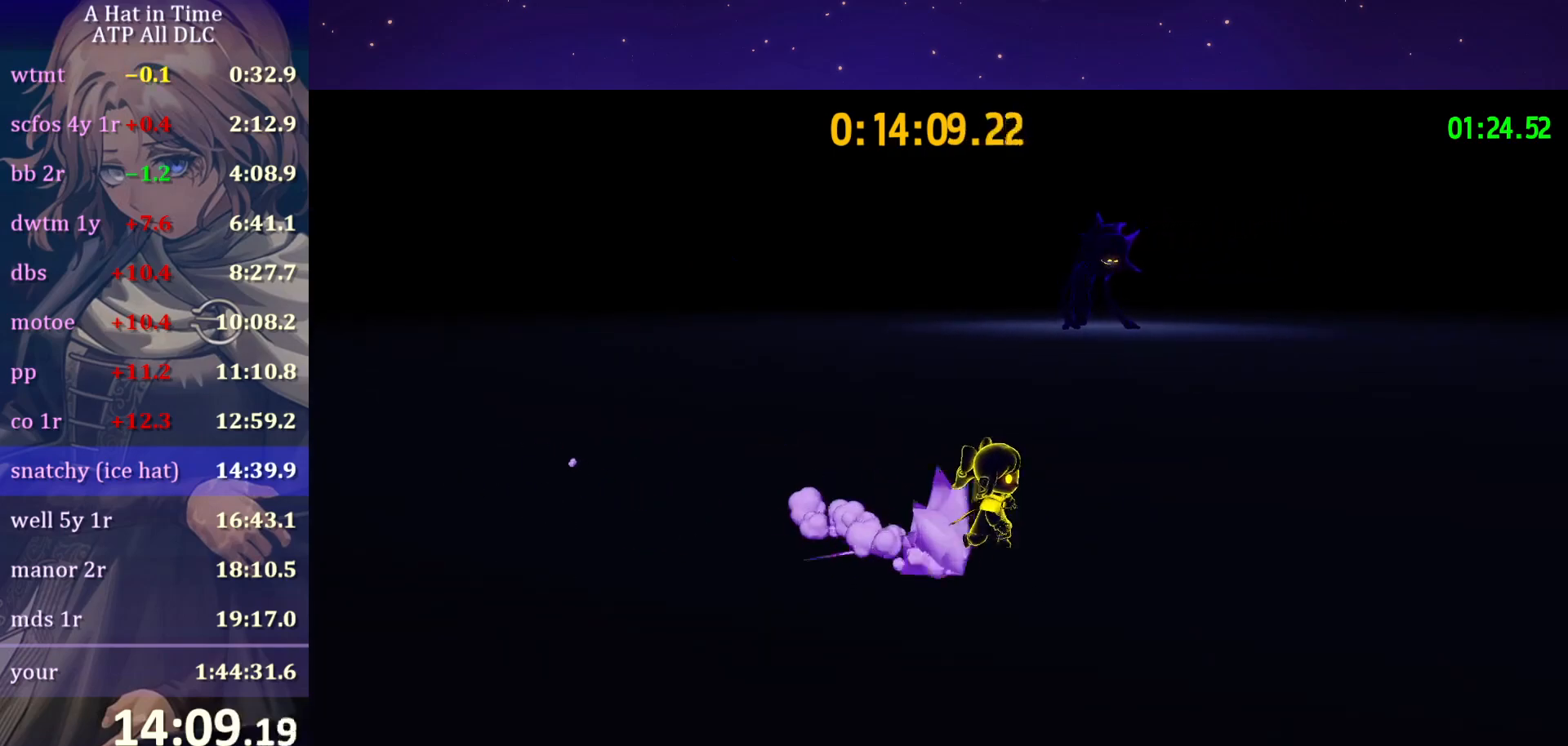
{"keys": ["d", "s", "shift"], "mouse": ["wheel"], "mouse_move": "still", "events": [[67, "s", "up"], [433, "s", "down"]]}
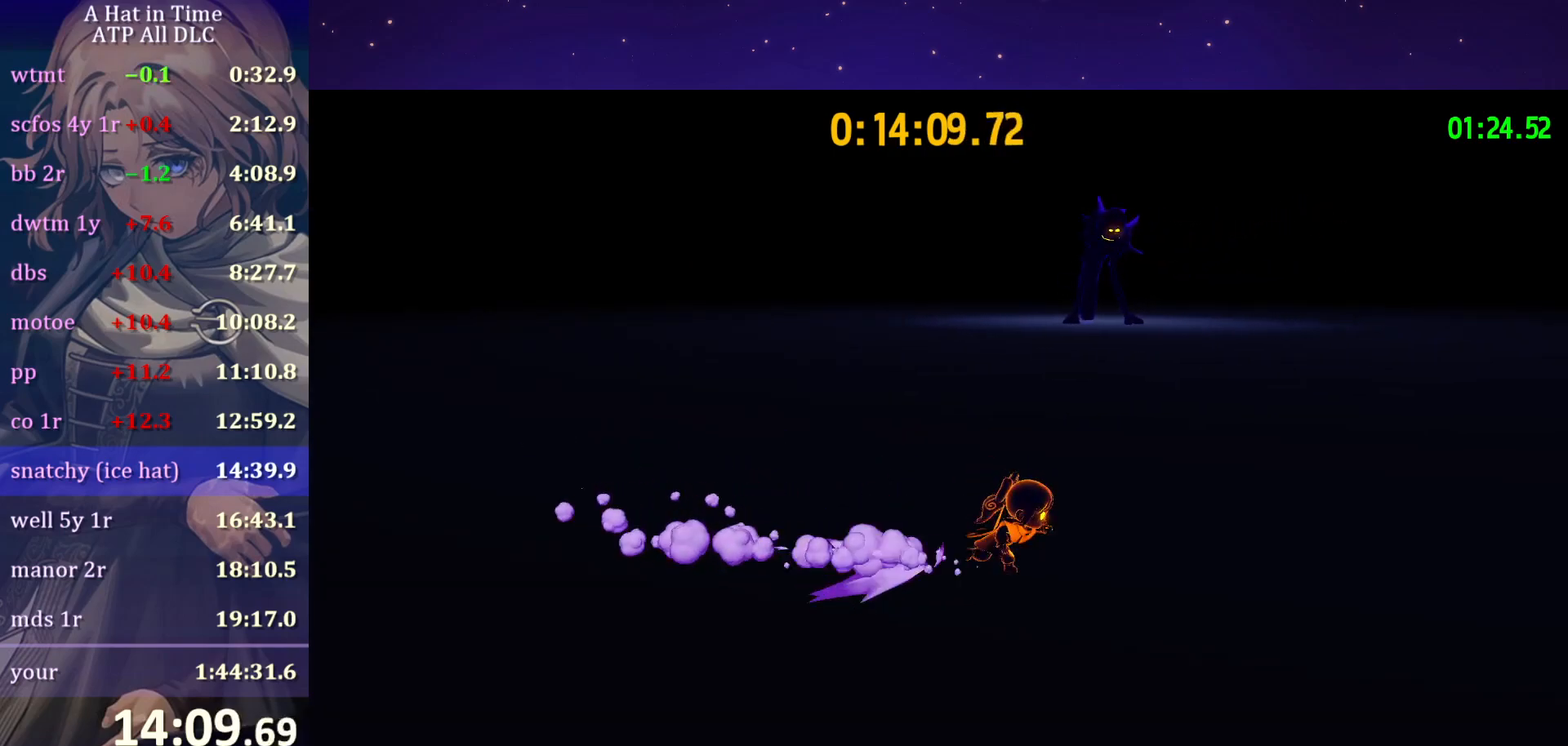
{"keys": ["d", "shift", "w"], "mouse": ["wheel"], "mouse_move": "still", "events": [[350, "s", "up"], [450, "w", "down"]]}
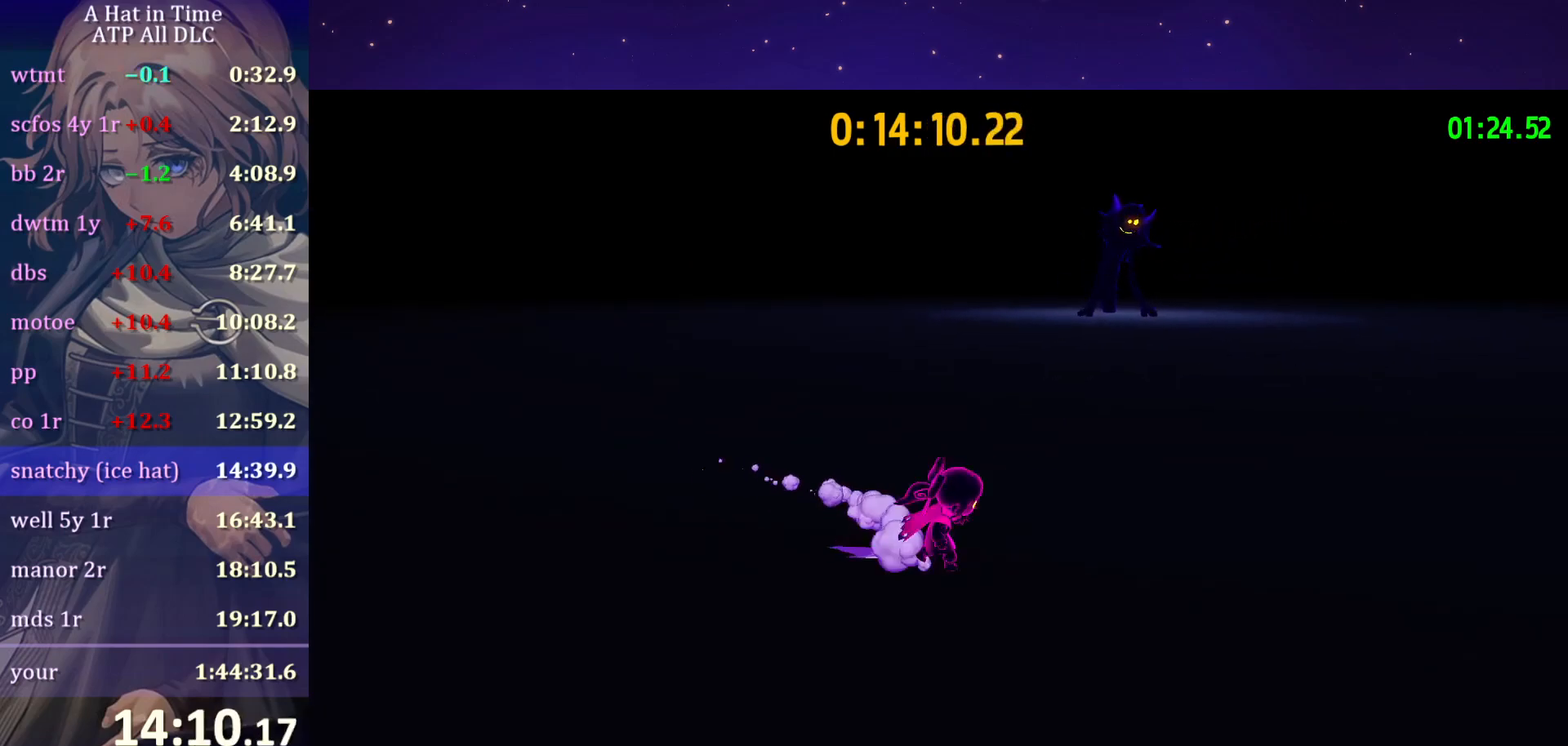
{"keys": ["shift", "w"], "mouse": ["wheel"], "mouse_move": "still", "events": [[367, "d", "up"]]}
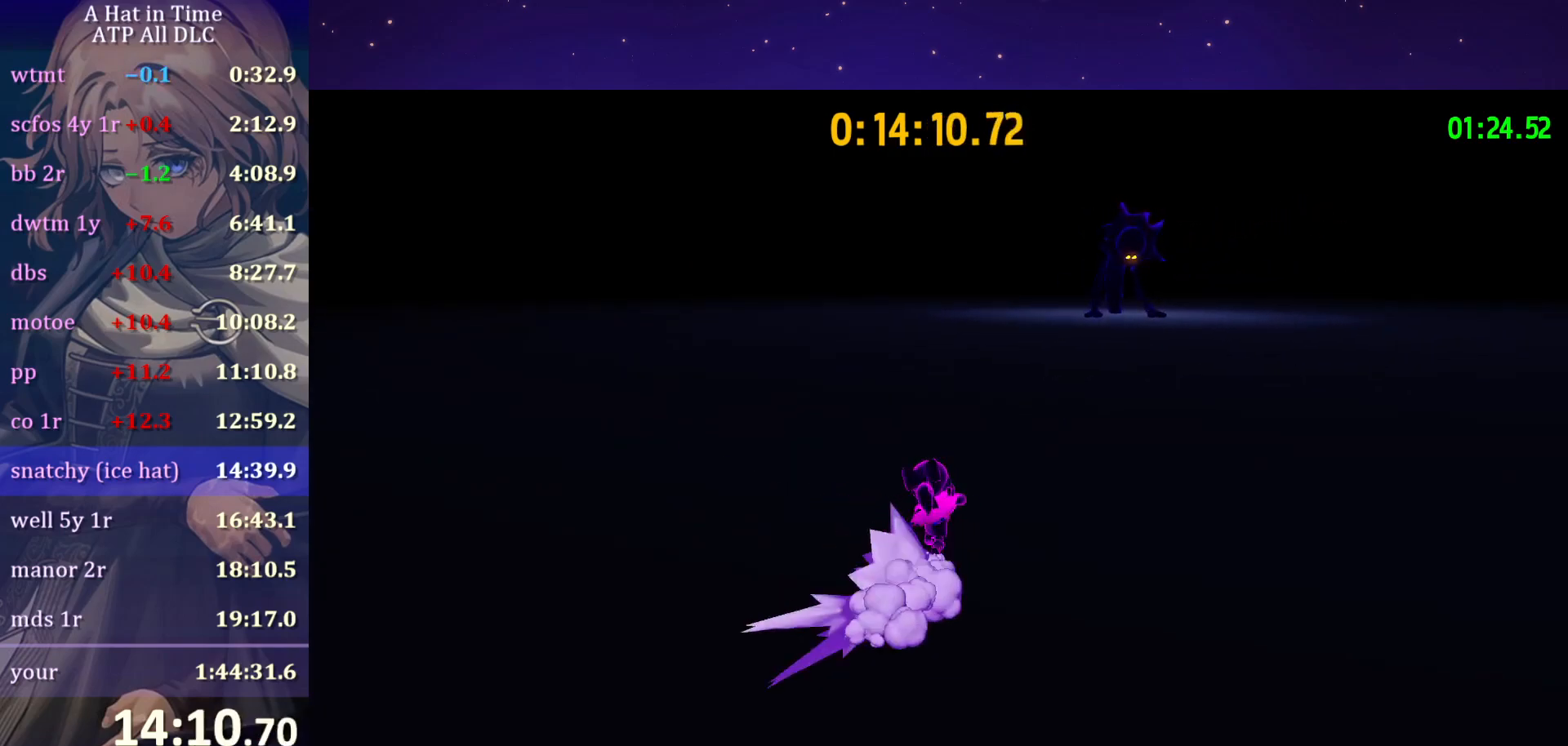
{"keys": ["shift", "w"], "mouse": ["wheel"], "mouse_move": "still", "events": [[100, "d", "down"], [400, "d", "up"]]}
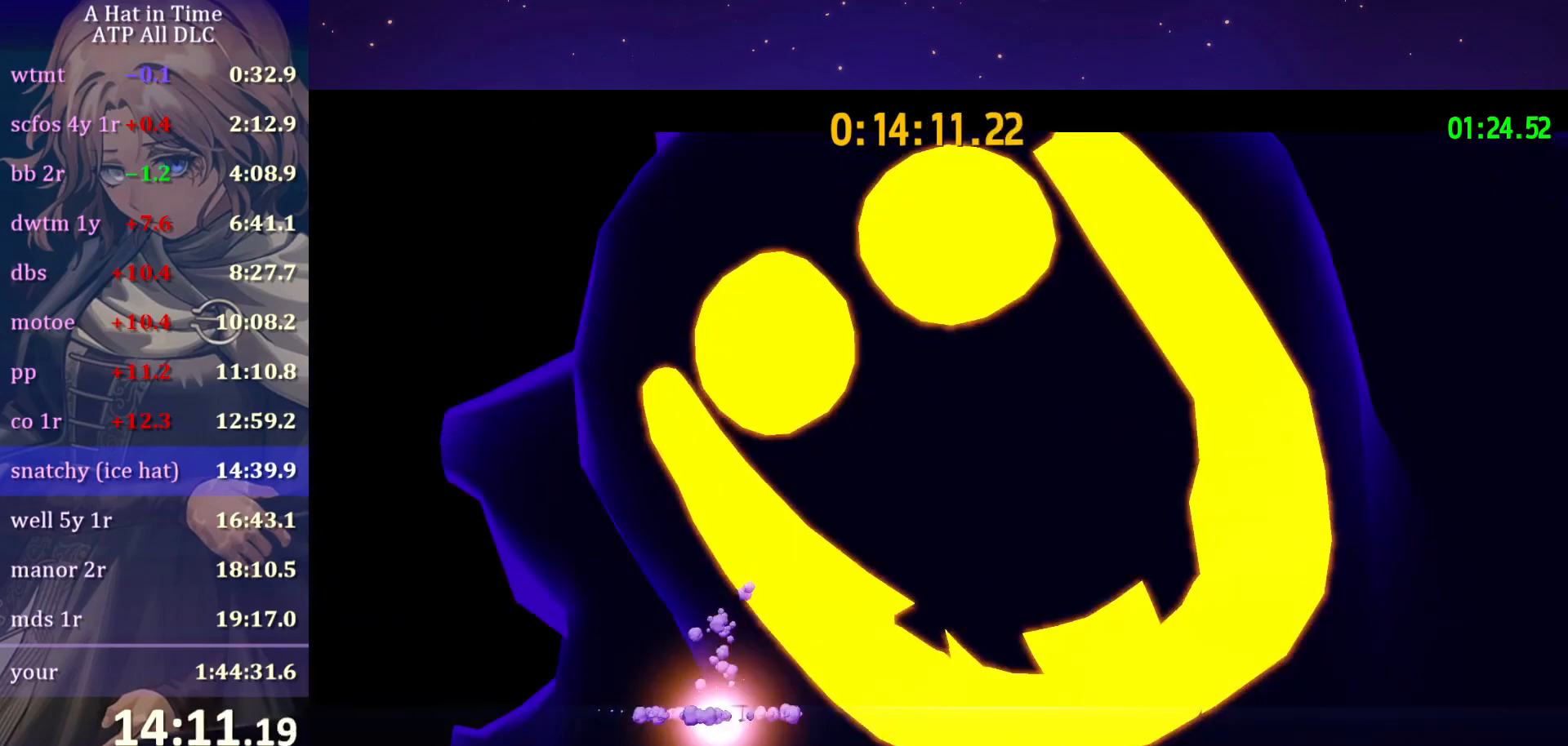
{"keys": [], "mouse": ["wheel"], "mouse_move": "right", "events": [[83, "shift", "up"], [167, "w", "up"]]}
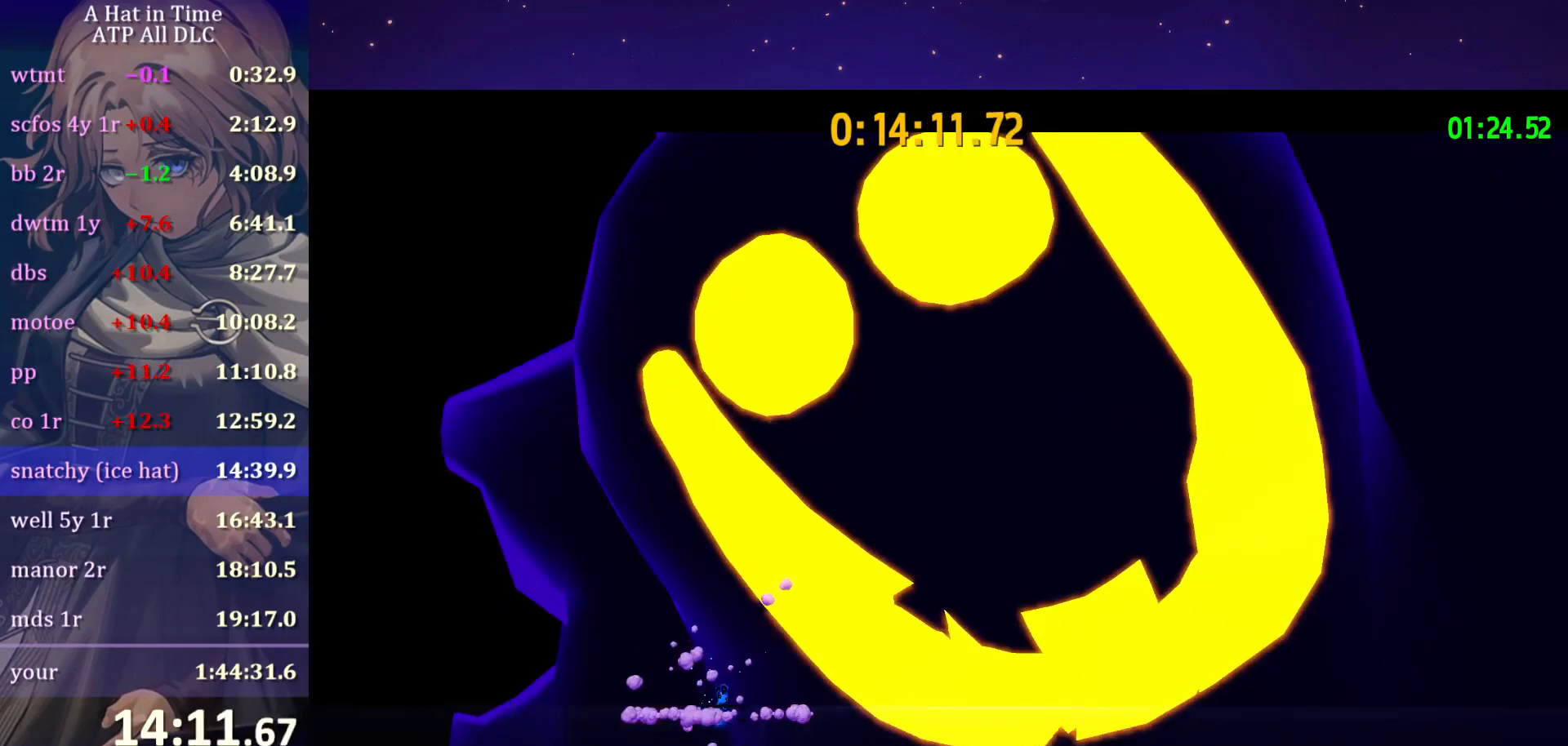
{"keys": [], "mouse": ["wheel"], "mouse_move": "still", "events": []}
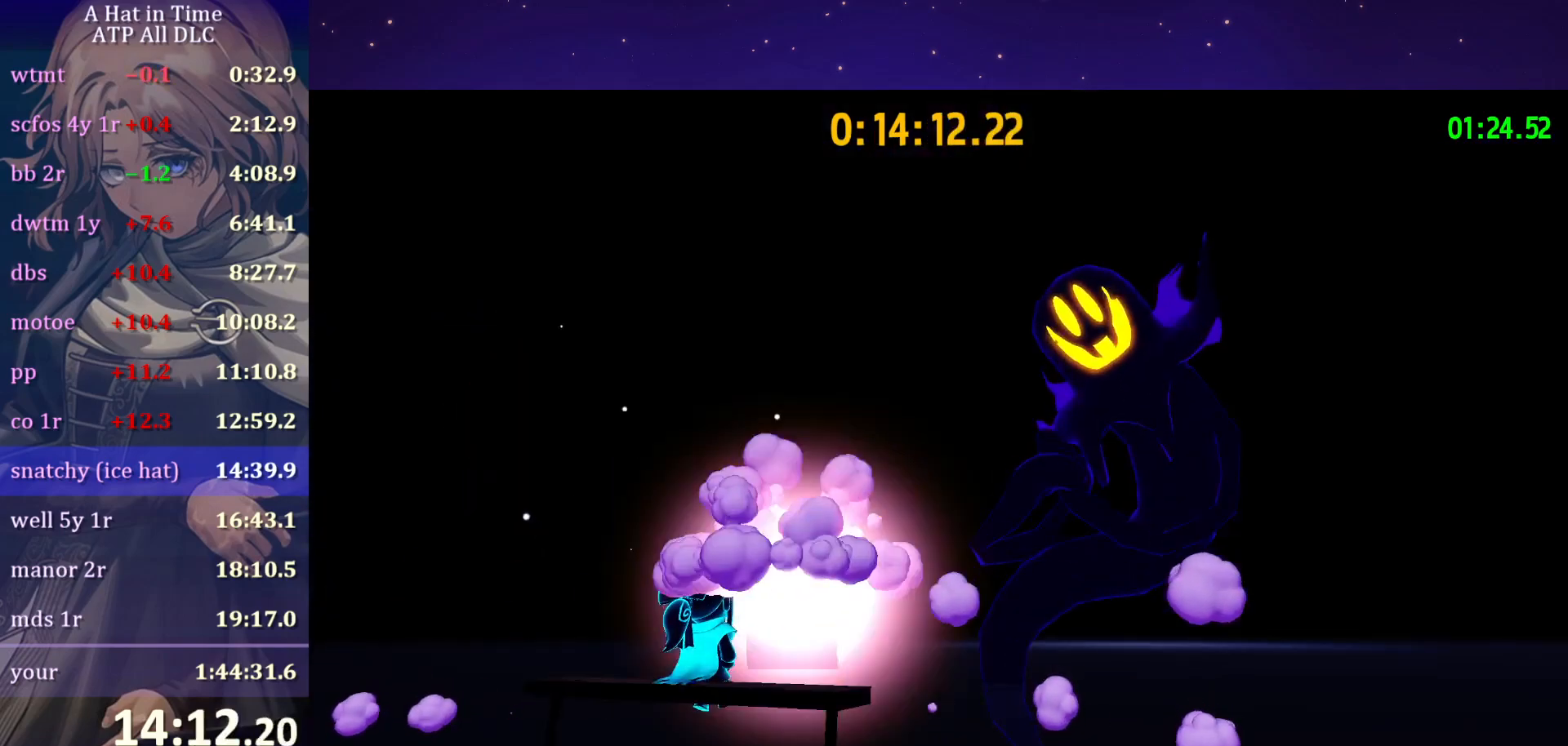
{"keys": [], "mouse": ["wheel"], "mouse_move": "still", "events": []}
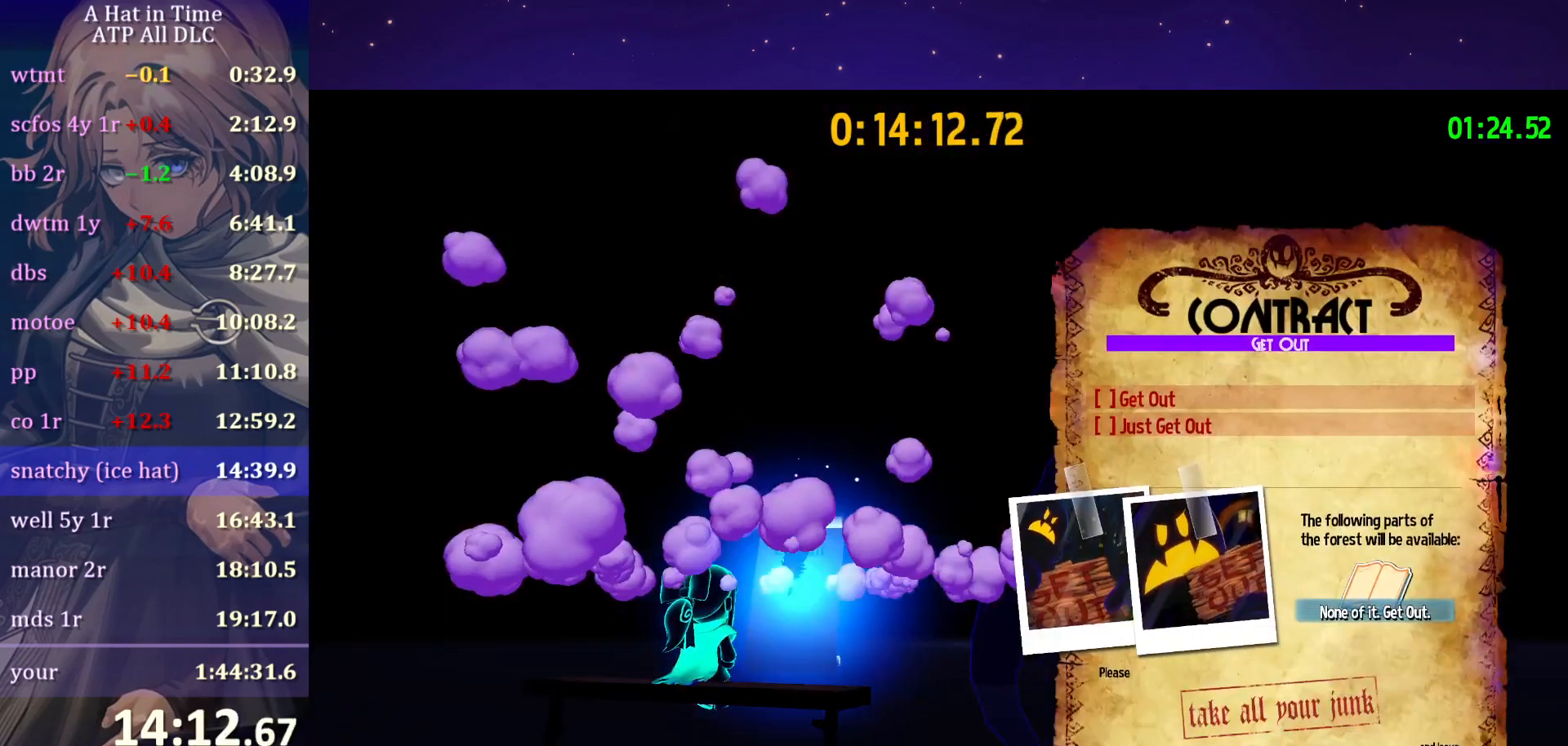
{"keys": [], "mouse": ["wheel"], "mouse_move": "still", "events": []}
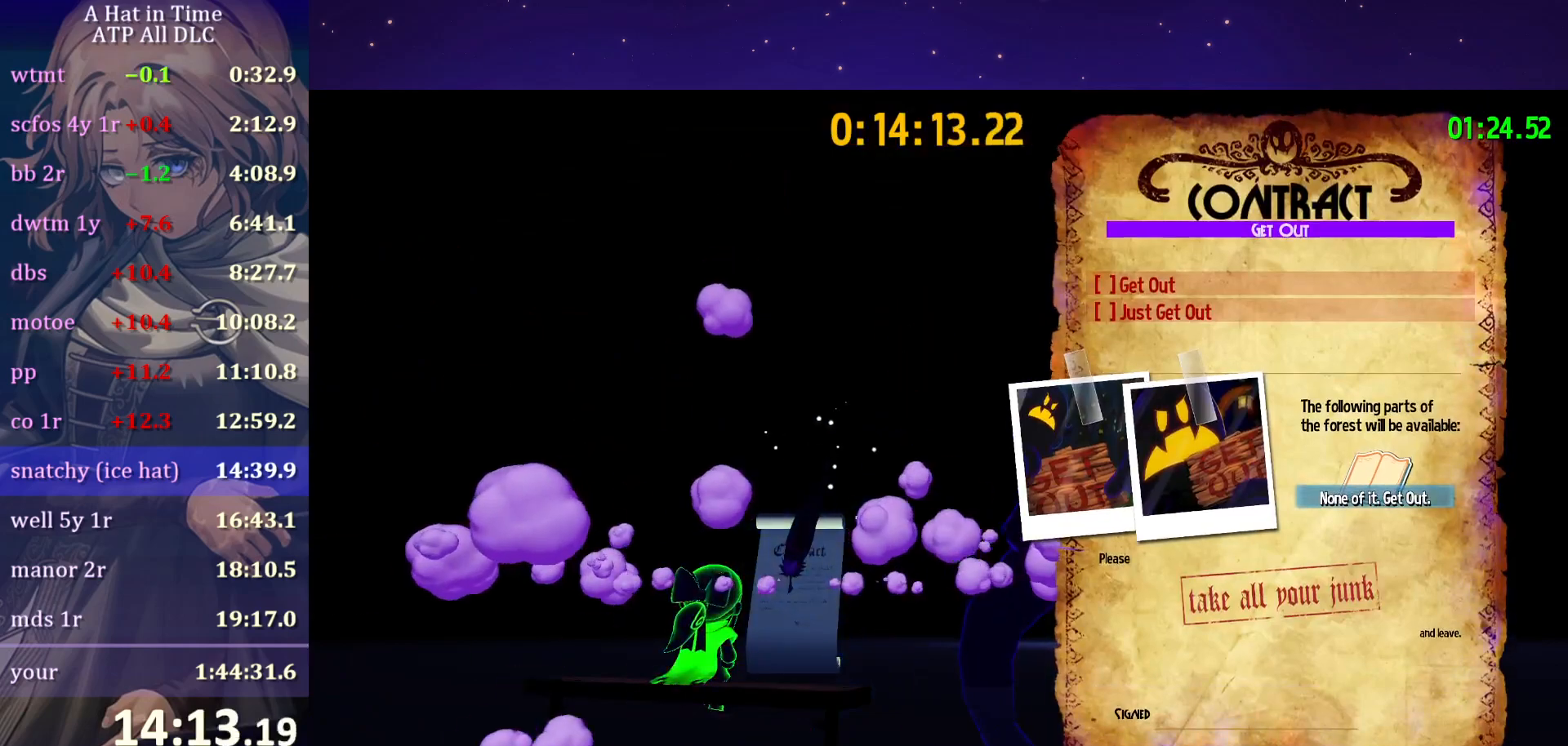
{"keys": [], "mouse": ["wheel"], "mouse_move": "still", "events": []}
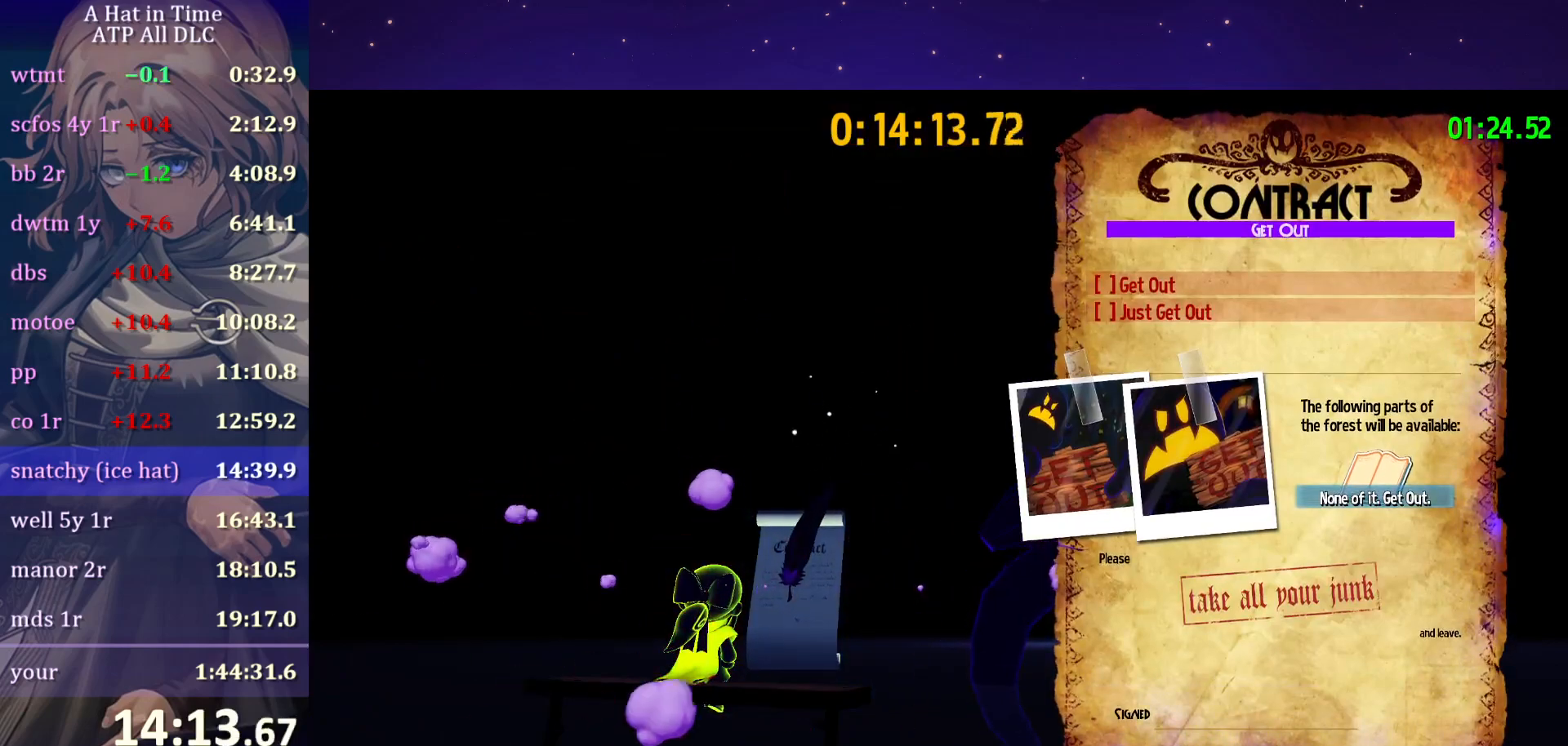
{"keys": [], "mouse": ["wheel"], "mouse_move": "still", "events": []}
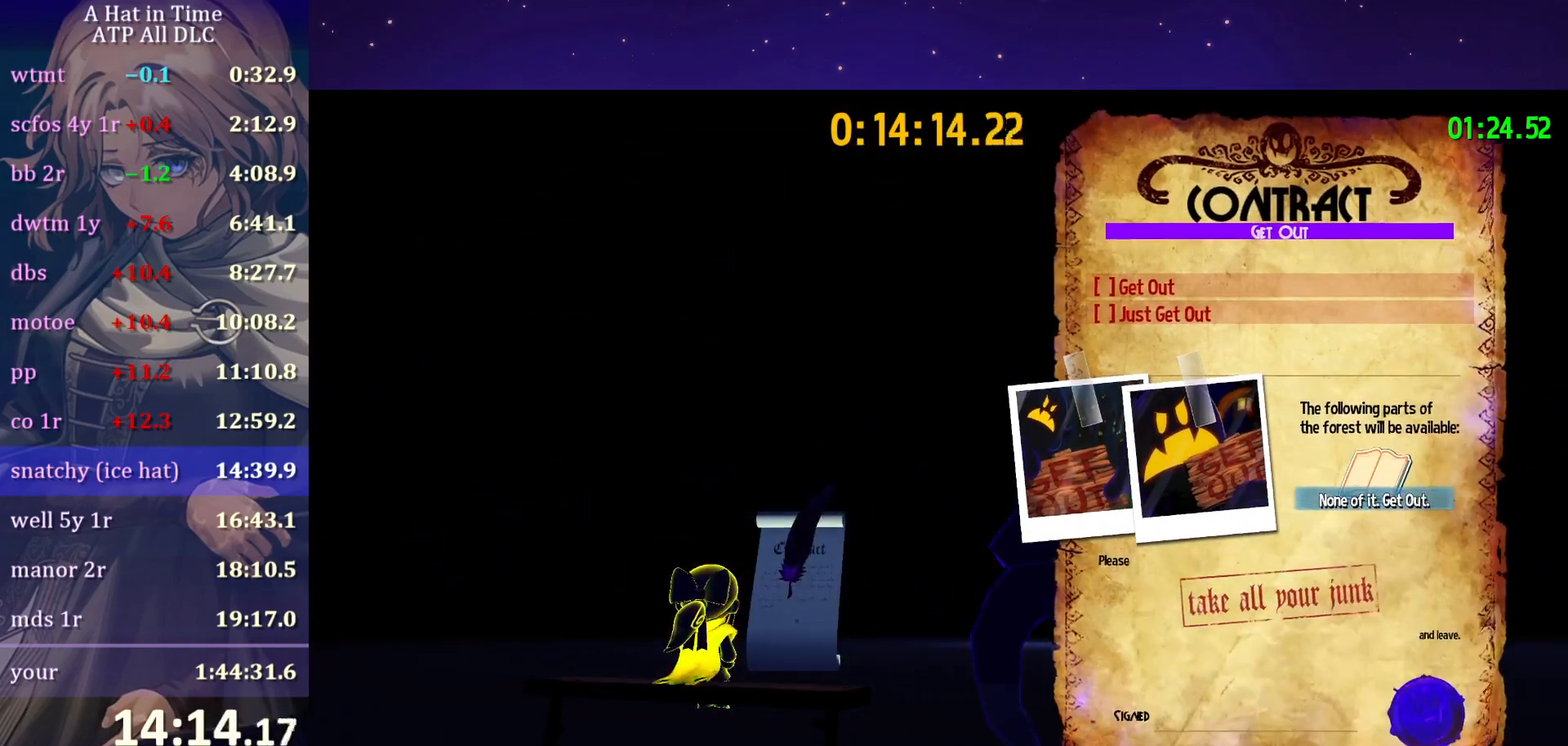
{"keys": [], "mouse": ["wheel"], "mouse_move": "still", "events": []}
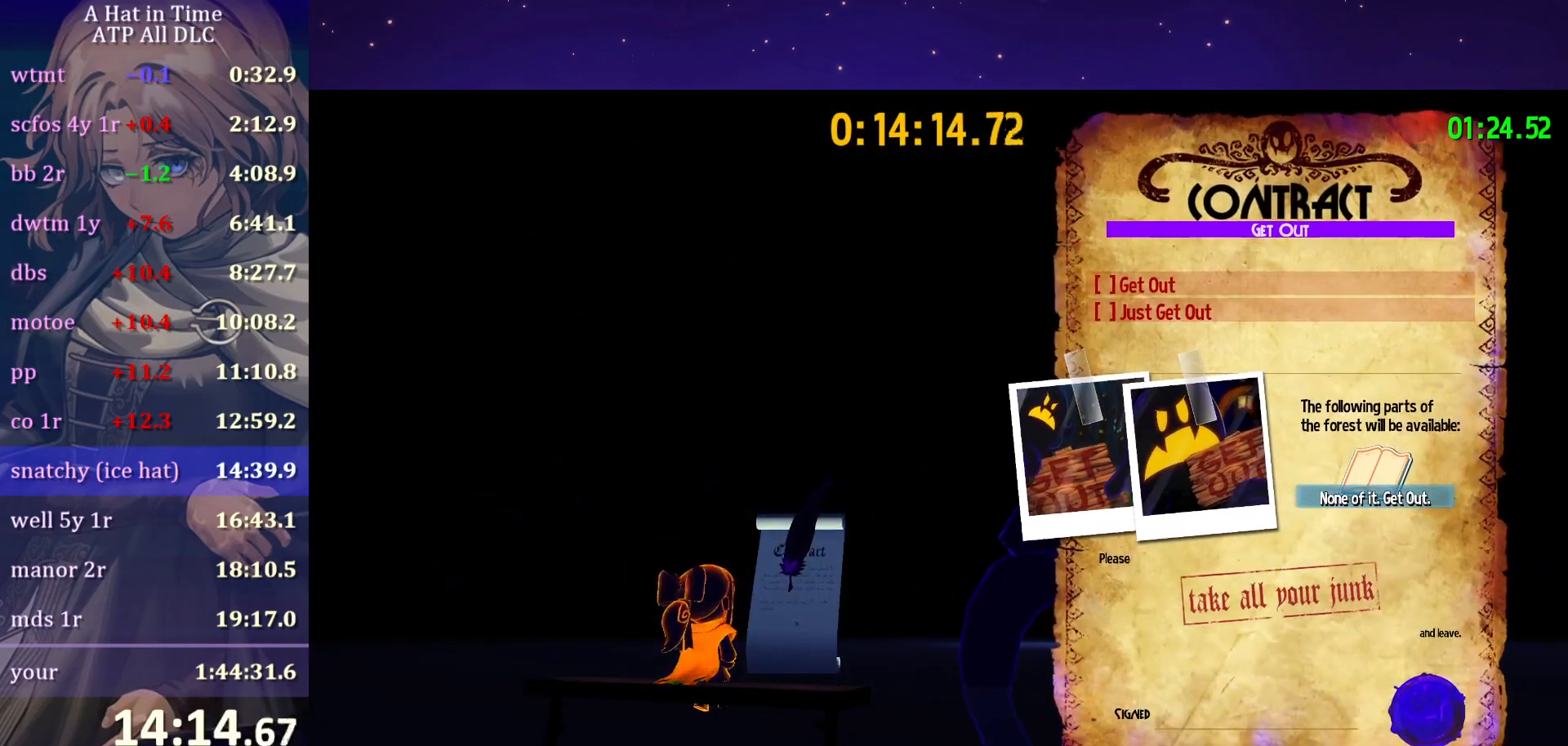
{"keys": [], "mouse": ["wheel"], "mouse_move": "still", "events": []}
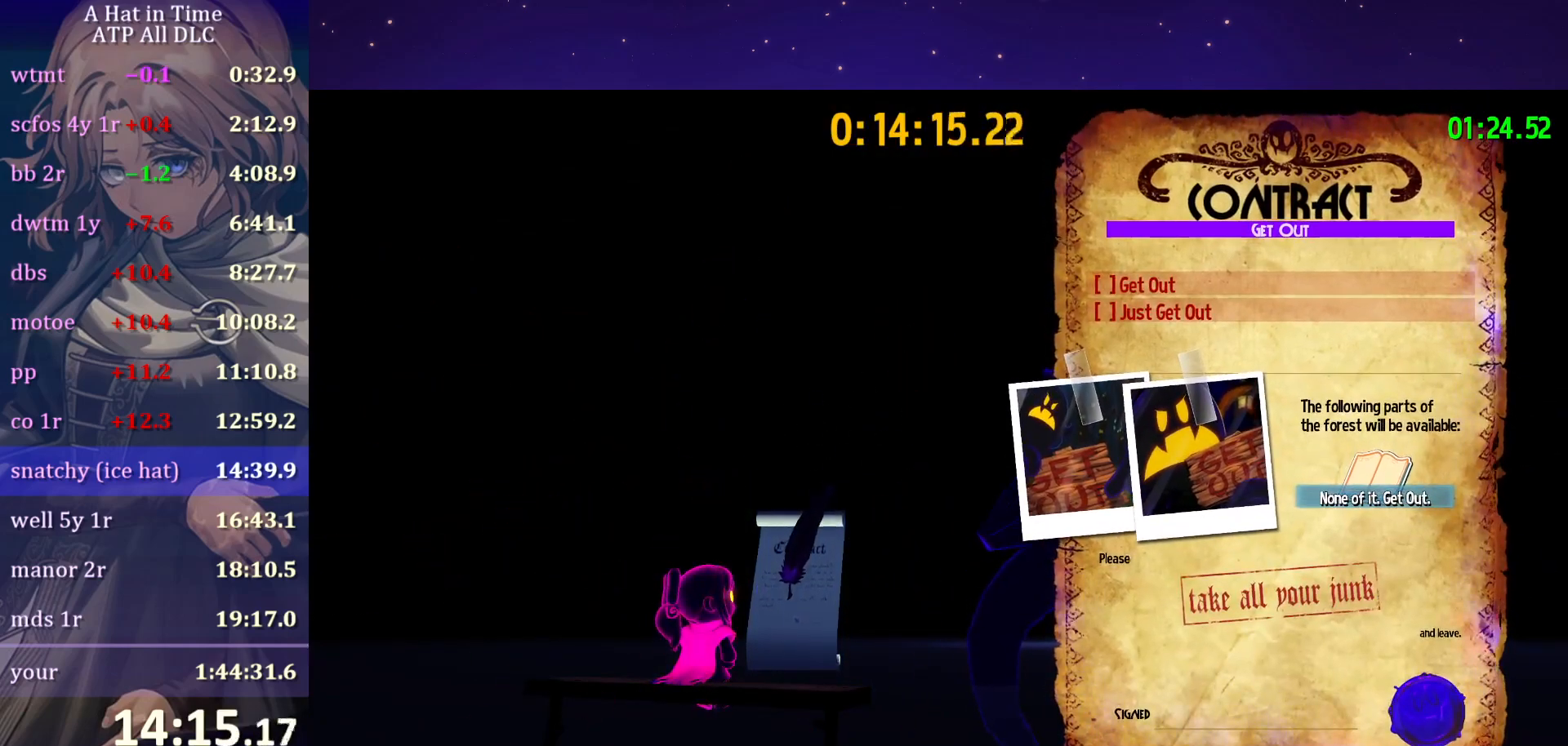
{"keys": [], "mouse": ["wheel"], "mouse_move": "still", "events": []}
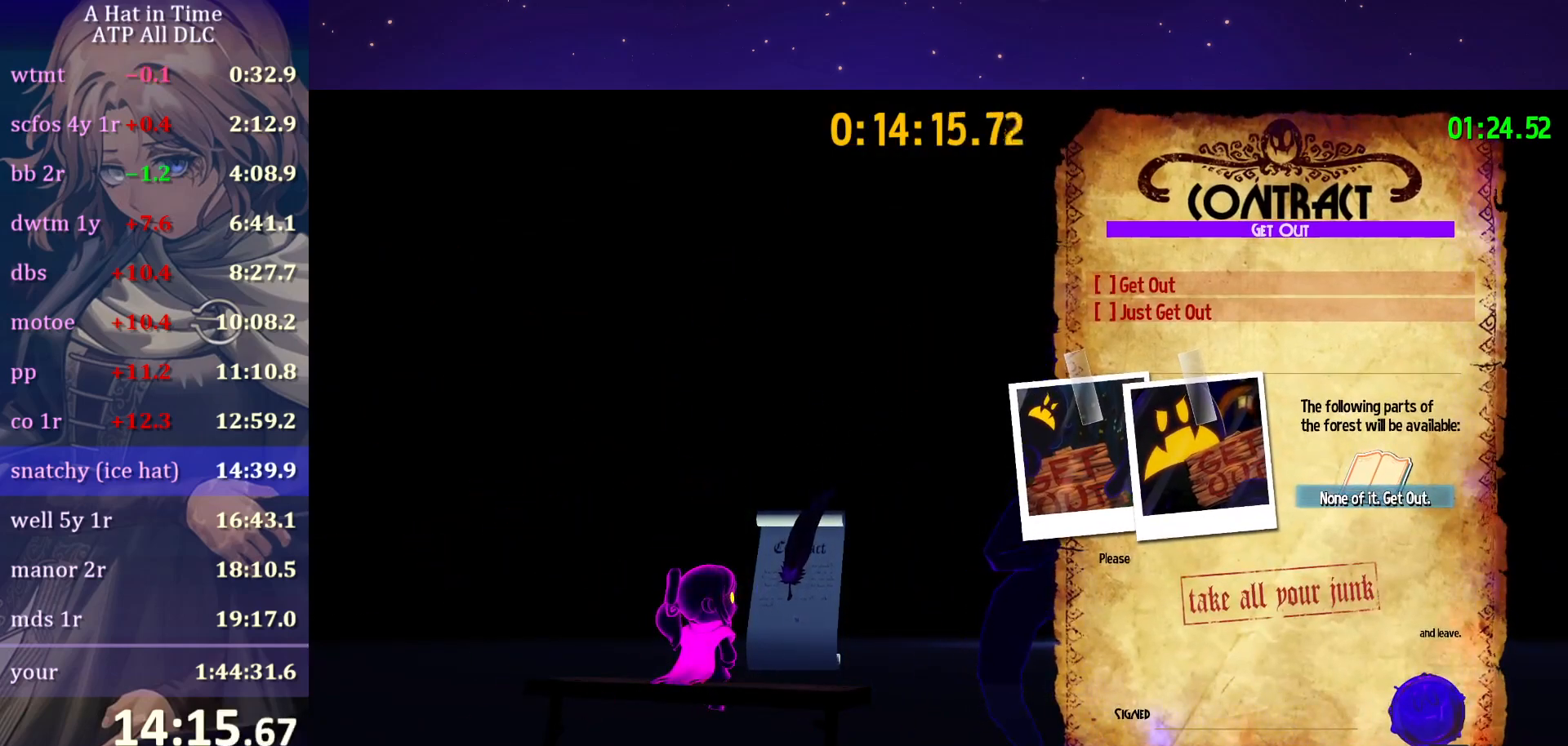
{"keys": [], "mouse": [], "mouse_move": "still", "events": [[83, "e", "down"], [83, "mouse_wheel", "up"], [233, "e", "up"], [367, "mouse_left", "down"], [467, "mouse_left", "up"]]}
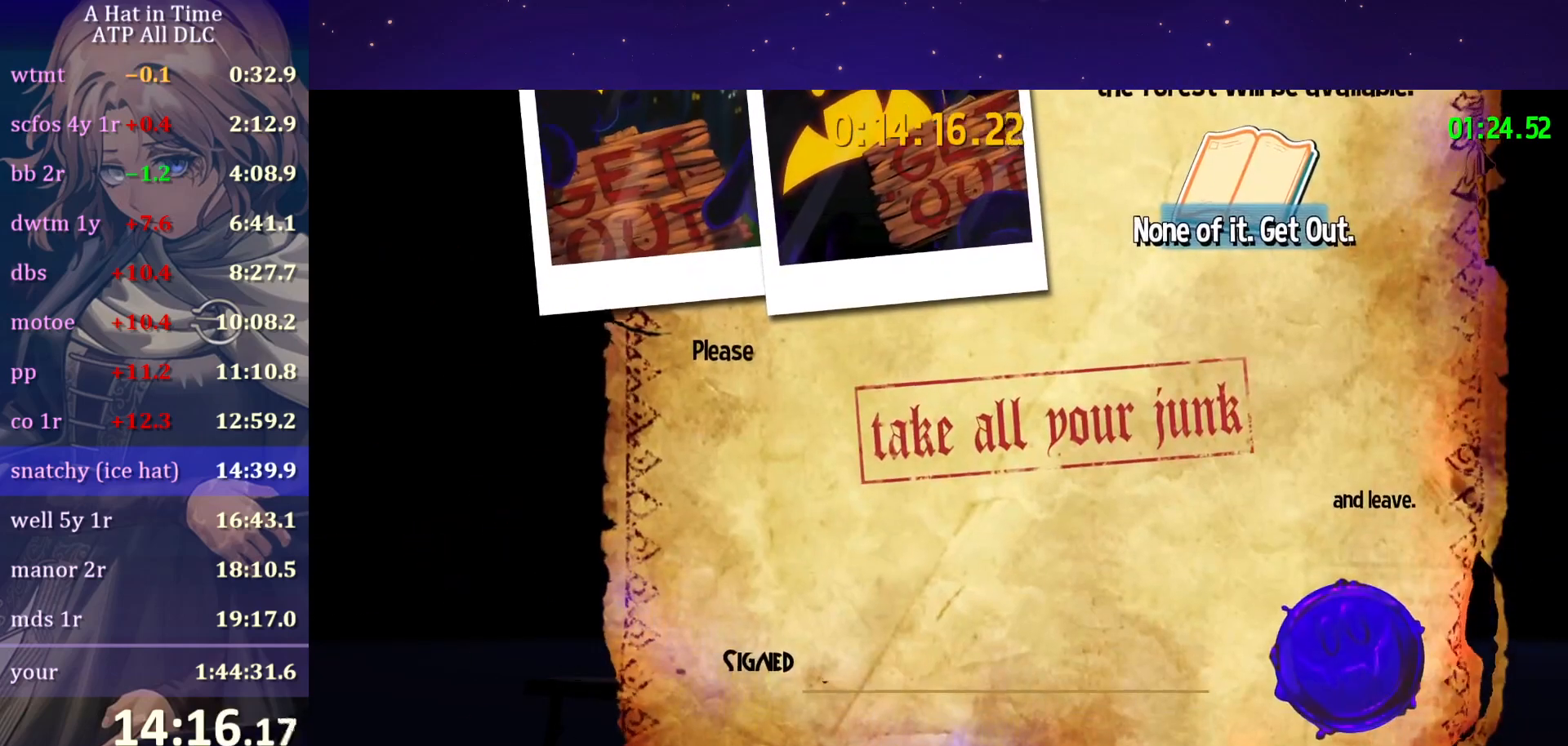
{"keys": [], "mouse": [], "mouse_move": "still", "events": [[200, "q", "down"], [267, "d", "down"], [300, "mouse_left", "down"], [300, "q", "up"], [333, "d", "up"], [383, "d", "down"], [383, "mouse_left", "up"], [433, "d", "up"]]}
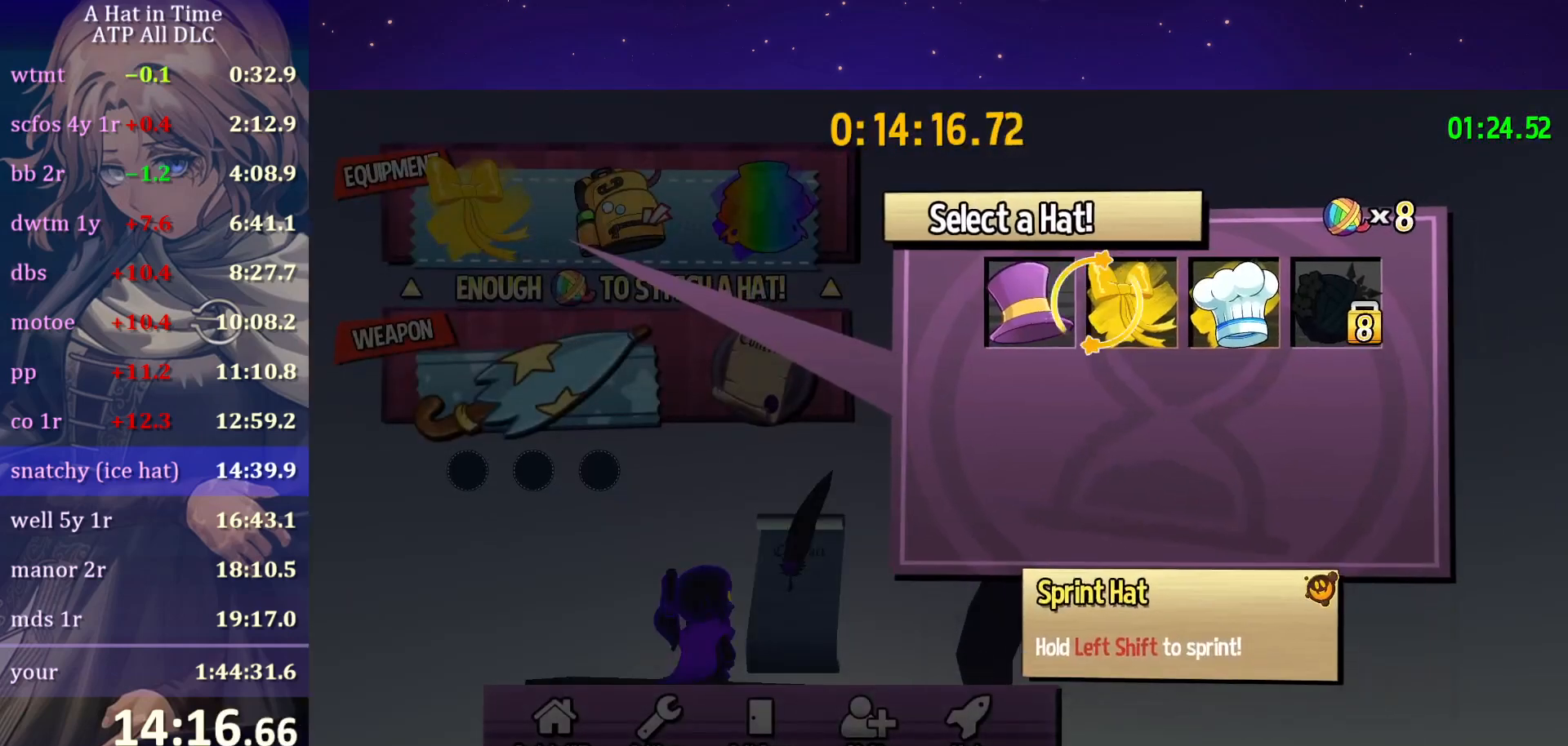
{"keys": [], "mouse": ["wheel"], "mouse_move": "still", "events": [[33, "d", "down"], [67, "d", "up"], [117, "d", "down"], [217, "d", "up"], [217, "mouse_left", "down"], [267, "q", "down"], [300, "mouse_left", "up"], [300, "mouse_wheel", "down"], [300, "q", "up"]]}
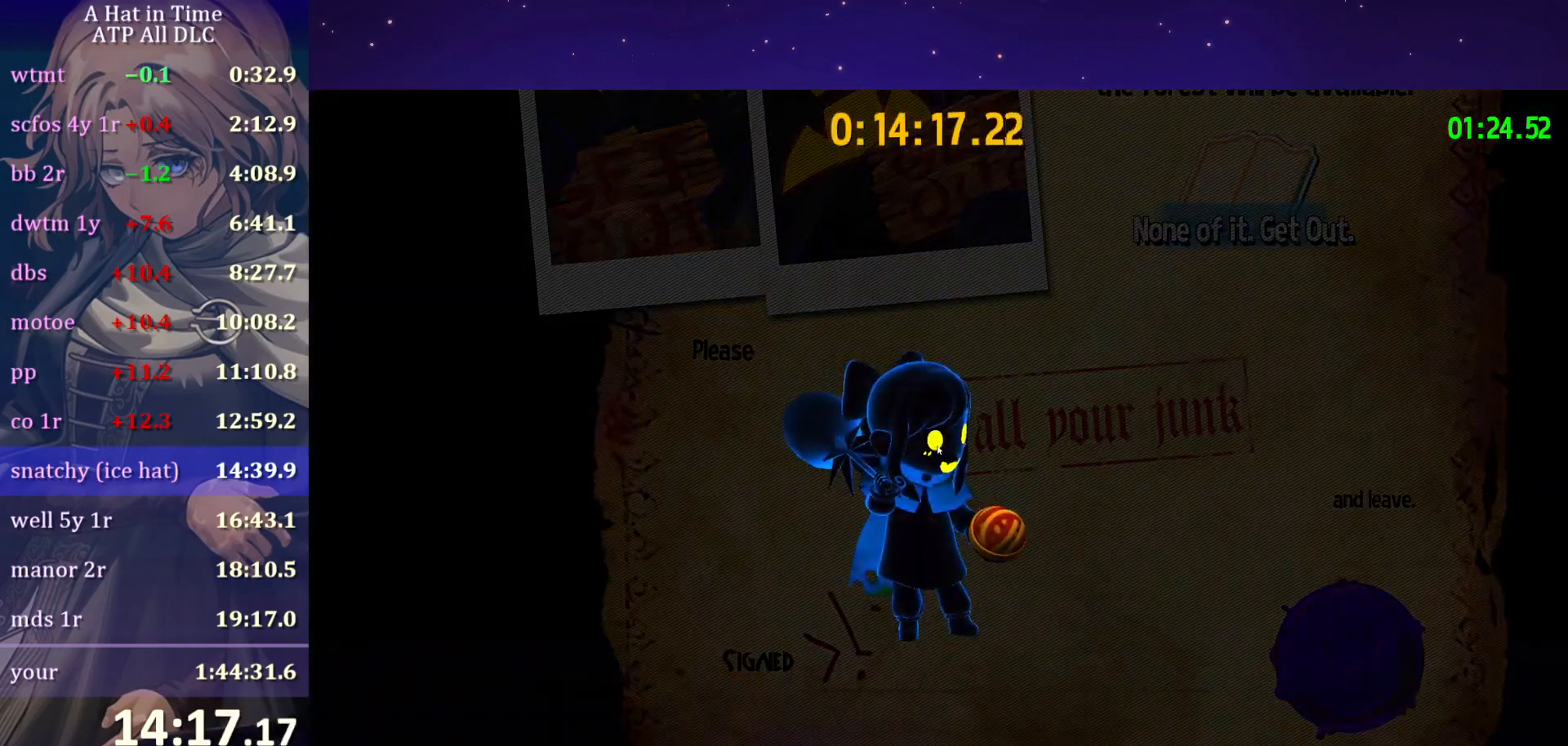
{"keys": [], "mouse": [], "mouse_move": "still", "events": [[33, "mouse_wheel", "up"]]}
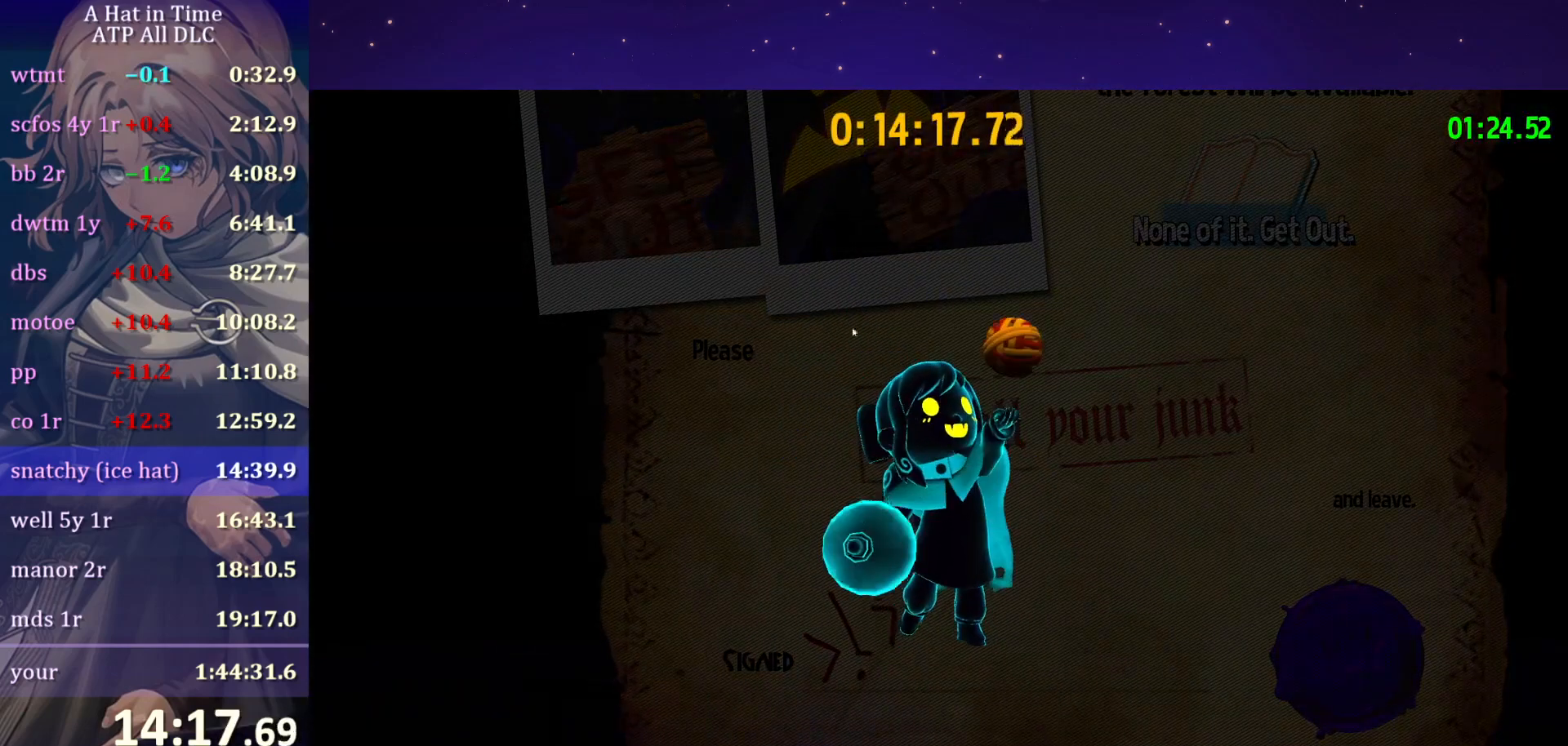
{"keys": [], "mouse": ["wheel"], "mouse_move": "down-right", "events": [[17, "f", "down"], [150, "f", "up"], [383, "mouse_wheel", "down"]]}
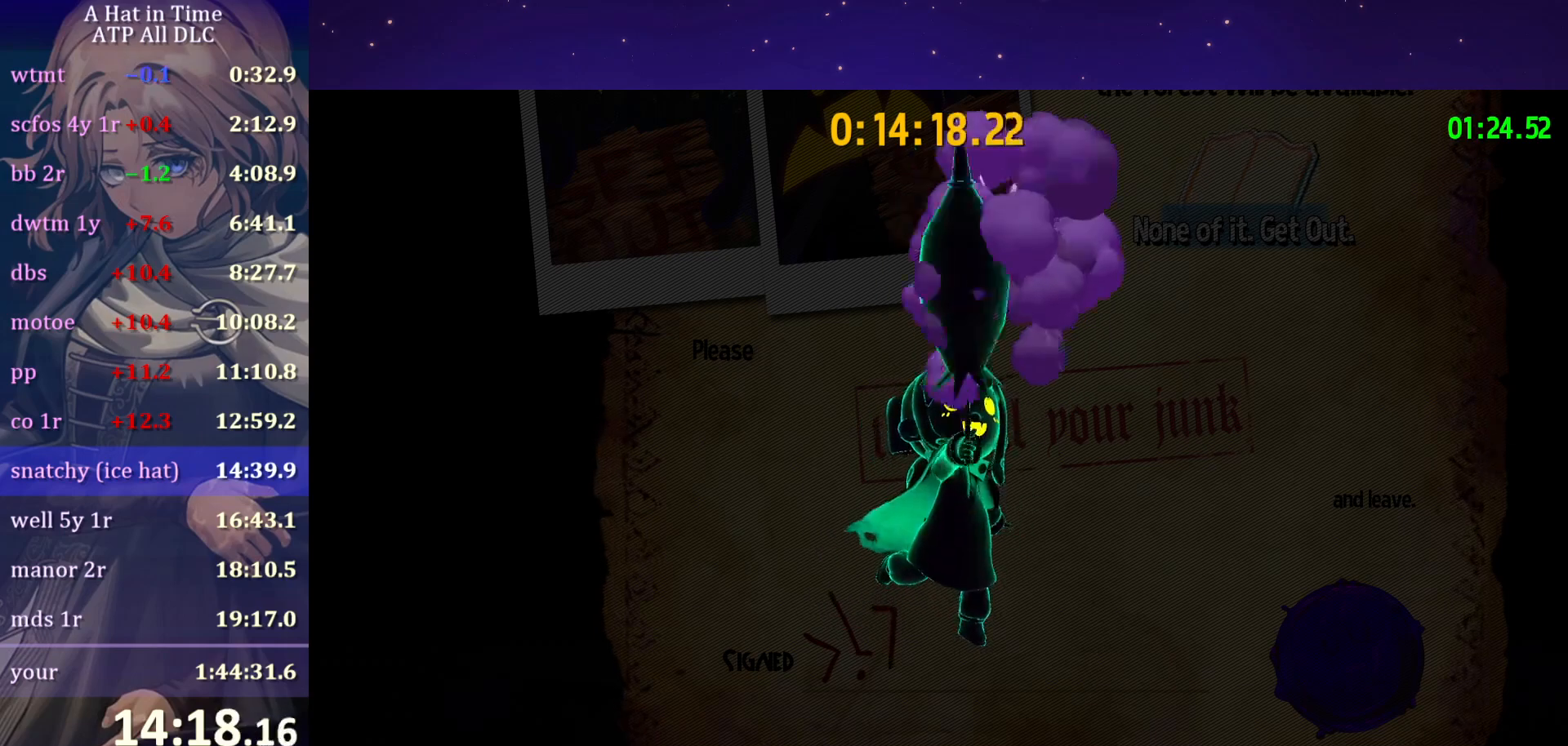
{"keys": [], "mouse": ["wheel"], "mouse_move": "still", "events": []}
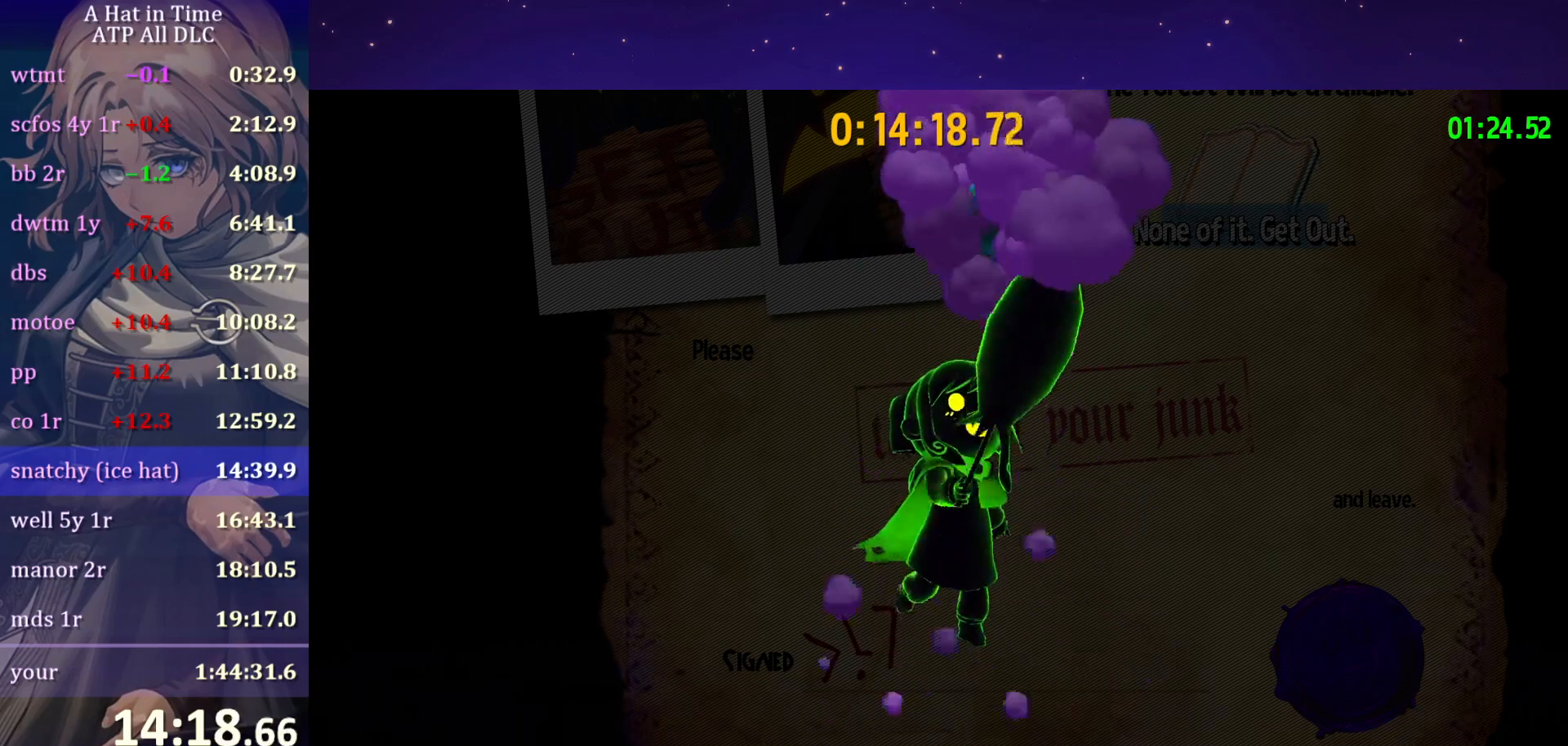
{"keys": [], "mouse": ["wheel"], "mouse_move": "still", "events": []}
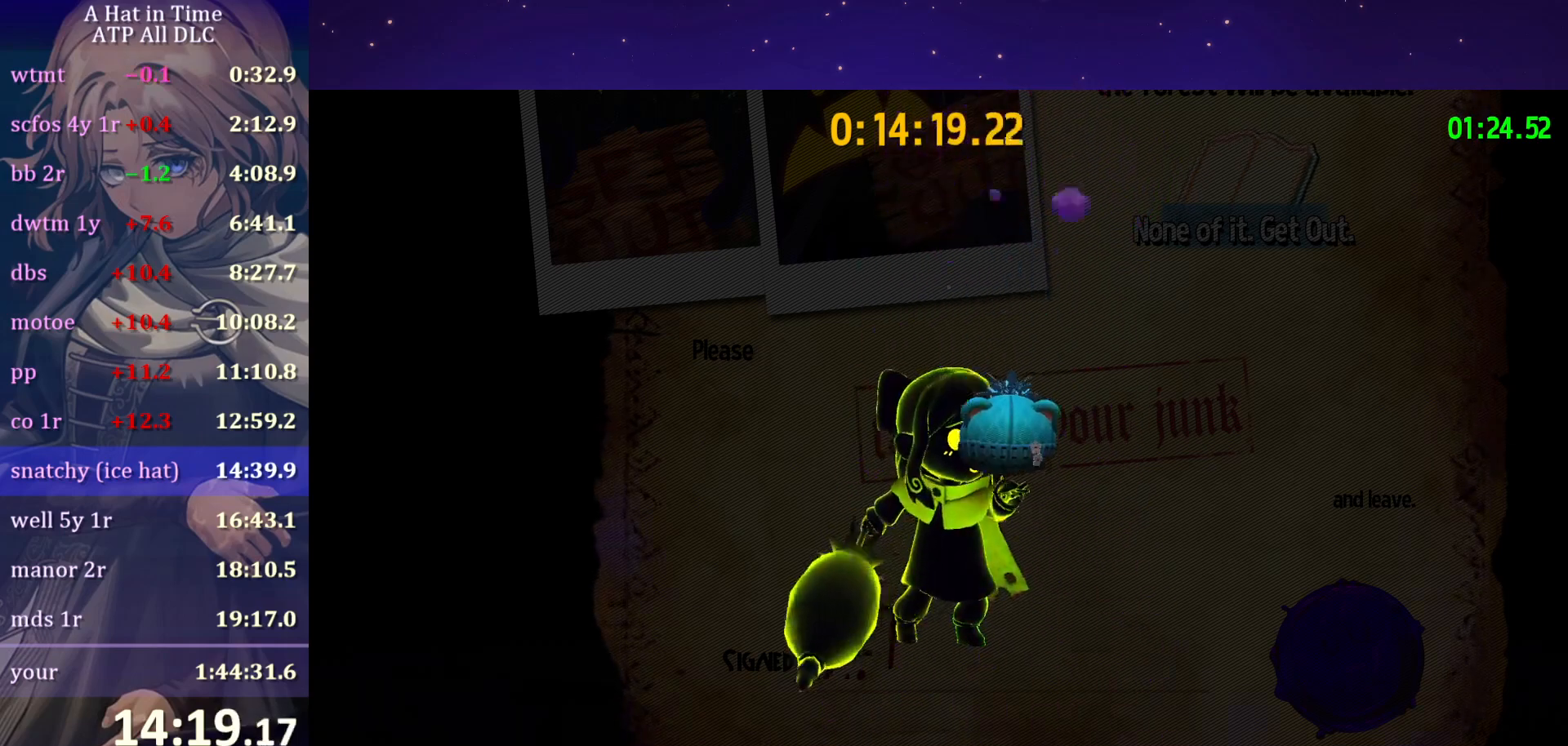
{"keys": [], "mouse": ["wheel"], "mouse_move": "still", "events": []}
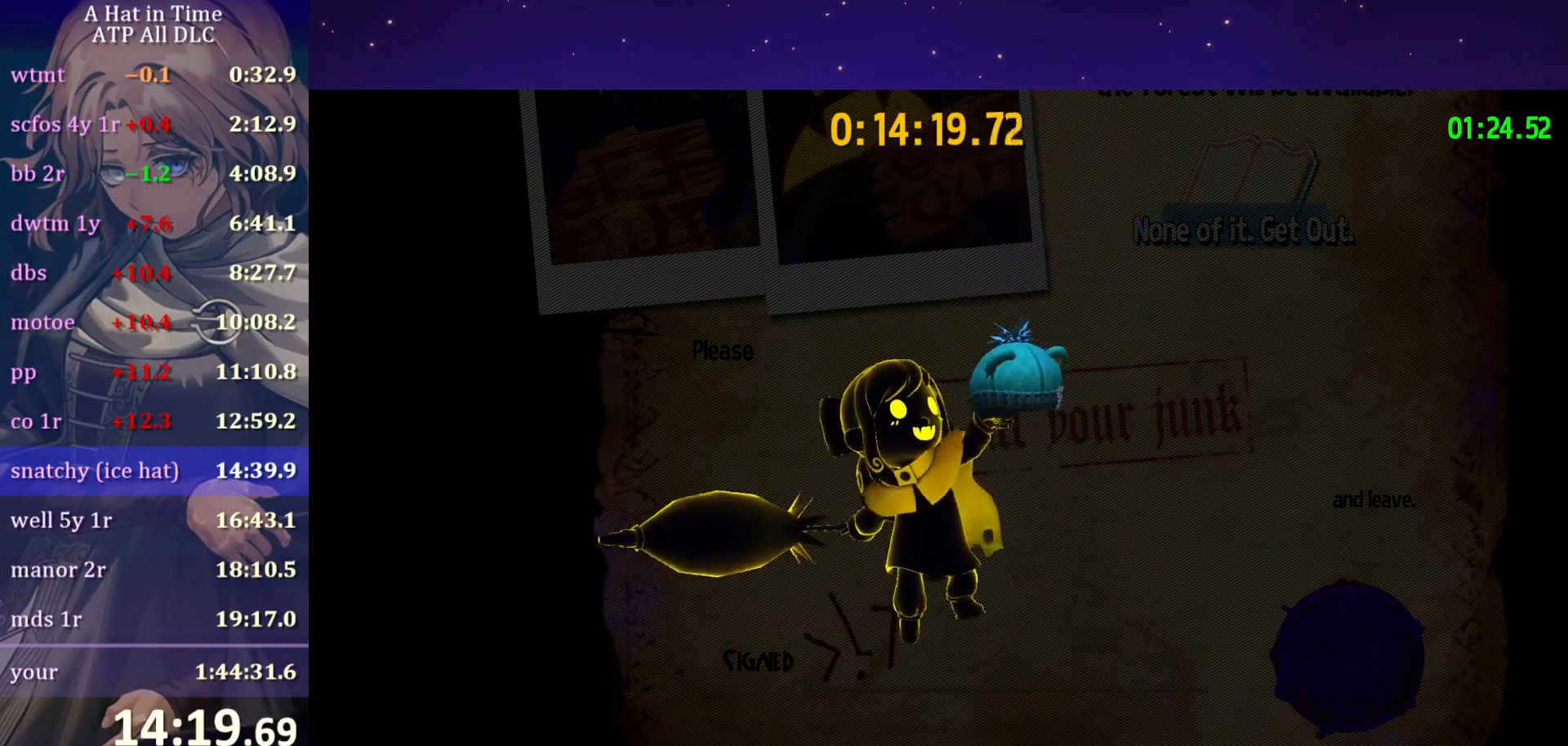
{"keys": [], "mouse": ["wheel"], "mouse_move": "still", "events": []}
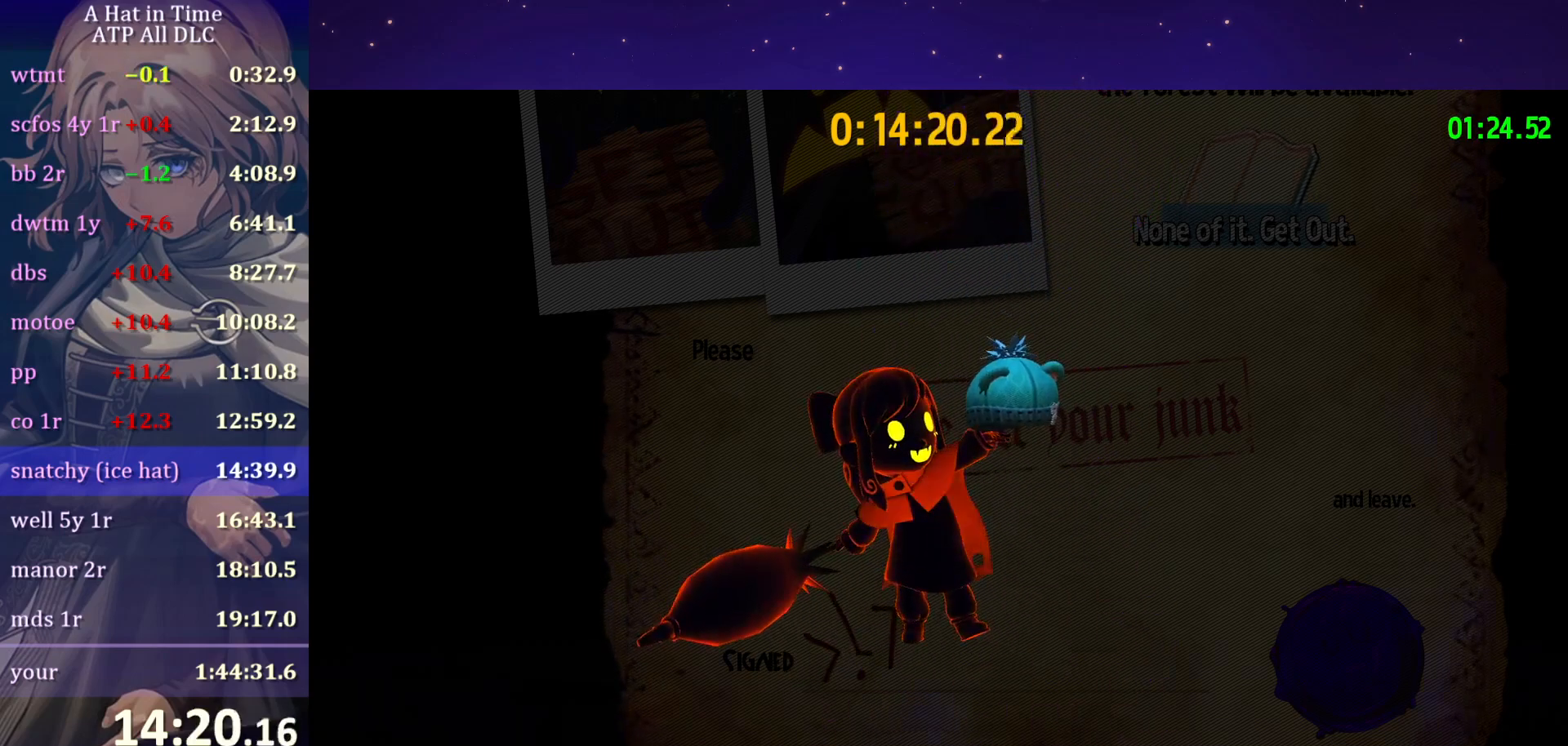
{"keys": [], "mouse": ["wheel"], "mouse_move": "still", "events": []}
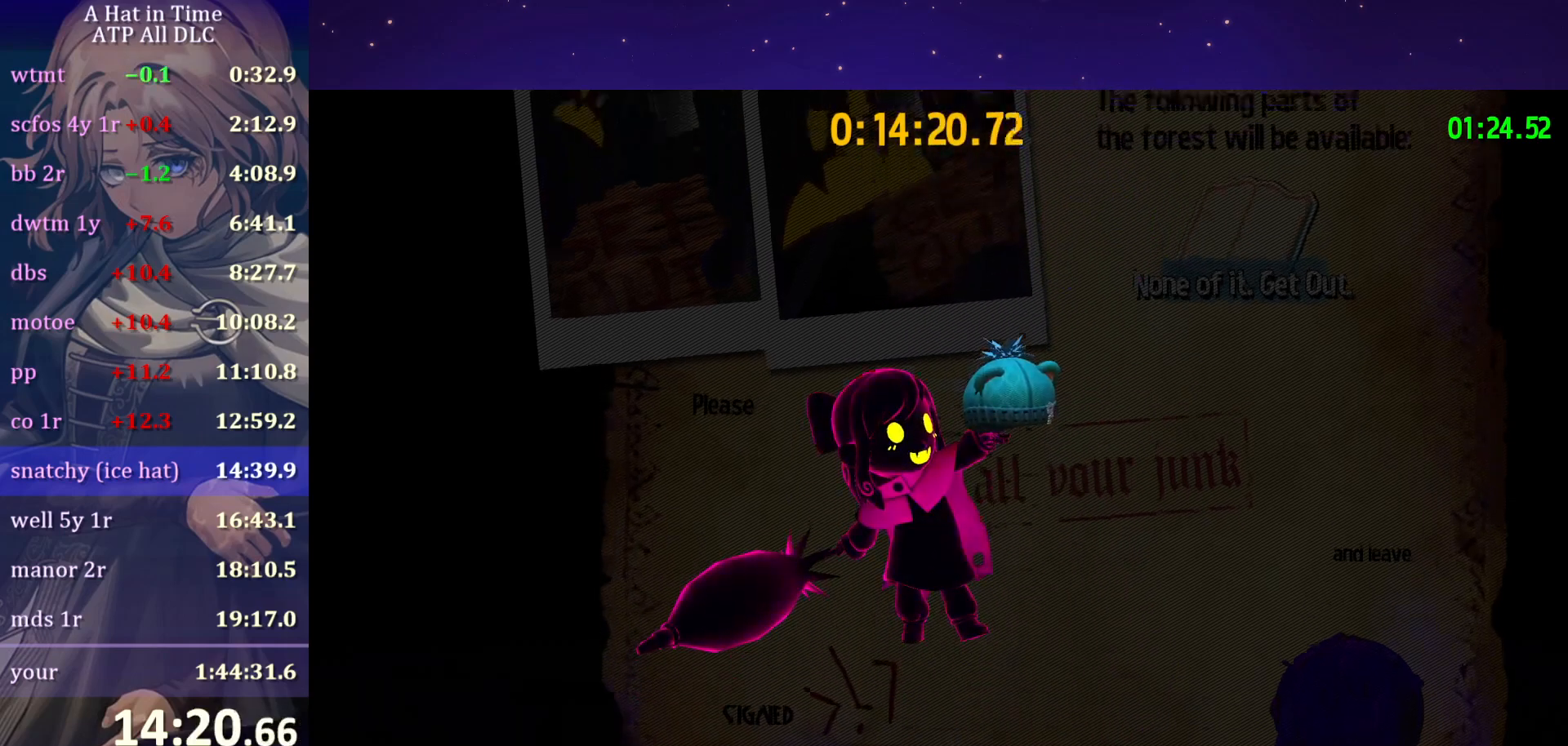
{"keys": [], "mouse": ["wheel"], "mouse_move": "still", "events": []}
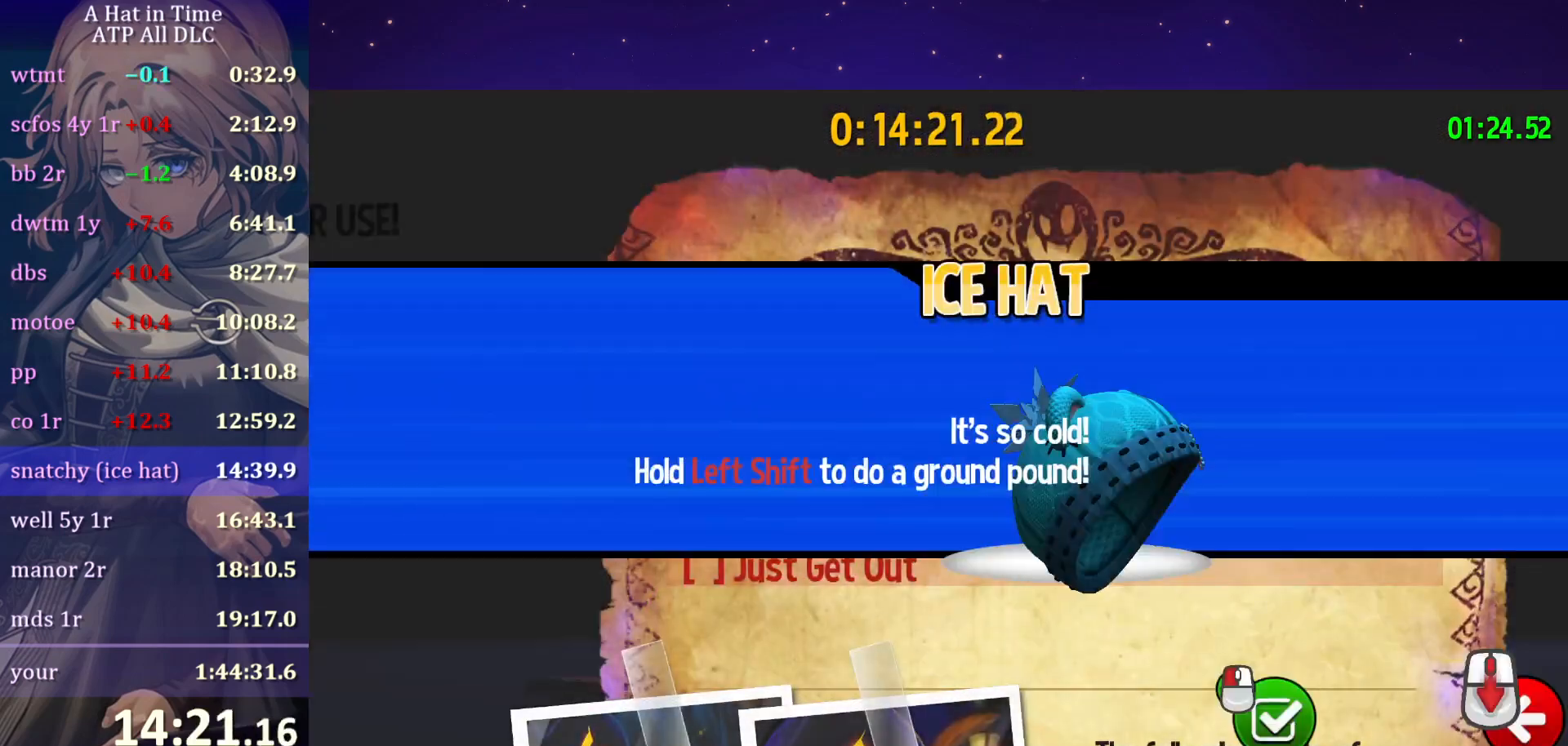
{"keys": [], "mouse": ["wheel"], "mouse_move": "still", "events": []}